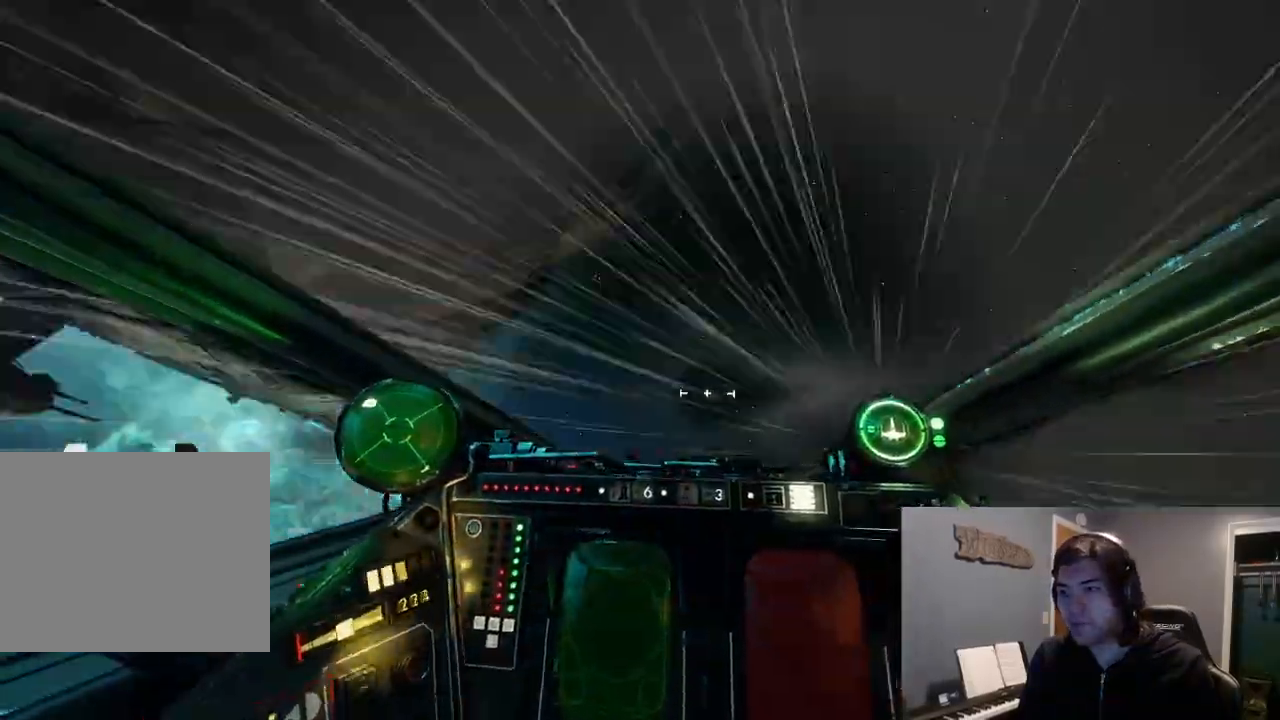
Gameplay with a controller (Xbox layout); each line is a JSON object with the inputs held at the frame after it. "events" lists button and stick changes between this image and that frame as [ms after this image, input, new state], when the widget could be followed in between.
{"buttons": [], "left_stick": "left", "right_stick": "down-left", "events": [[233, "L2", "up"], [300, "left_stick", "left"], [367, "L2", "down"], [433, "L2", "up"]]}
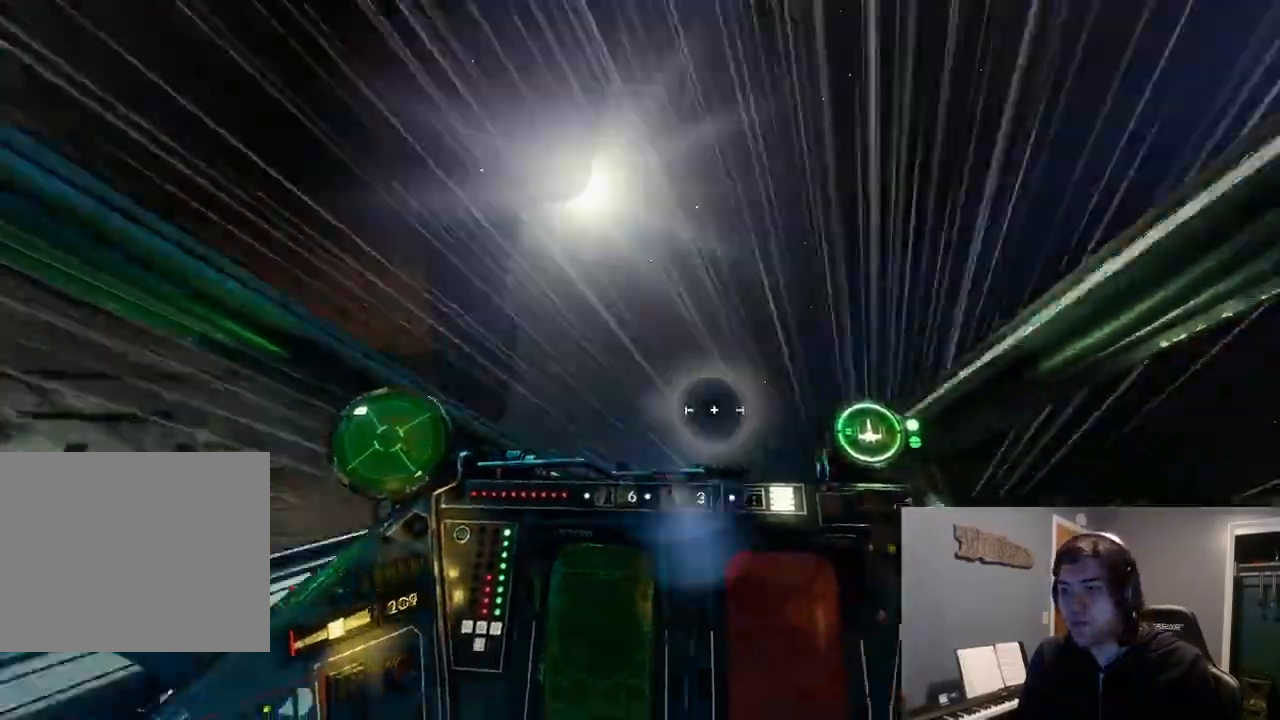
{"buttons": ["L2"], "left_stick": "center", "right_stick": "down-left", "events": [[67, "L2", "down"], [300, "left_stick", "center"]]}
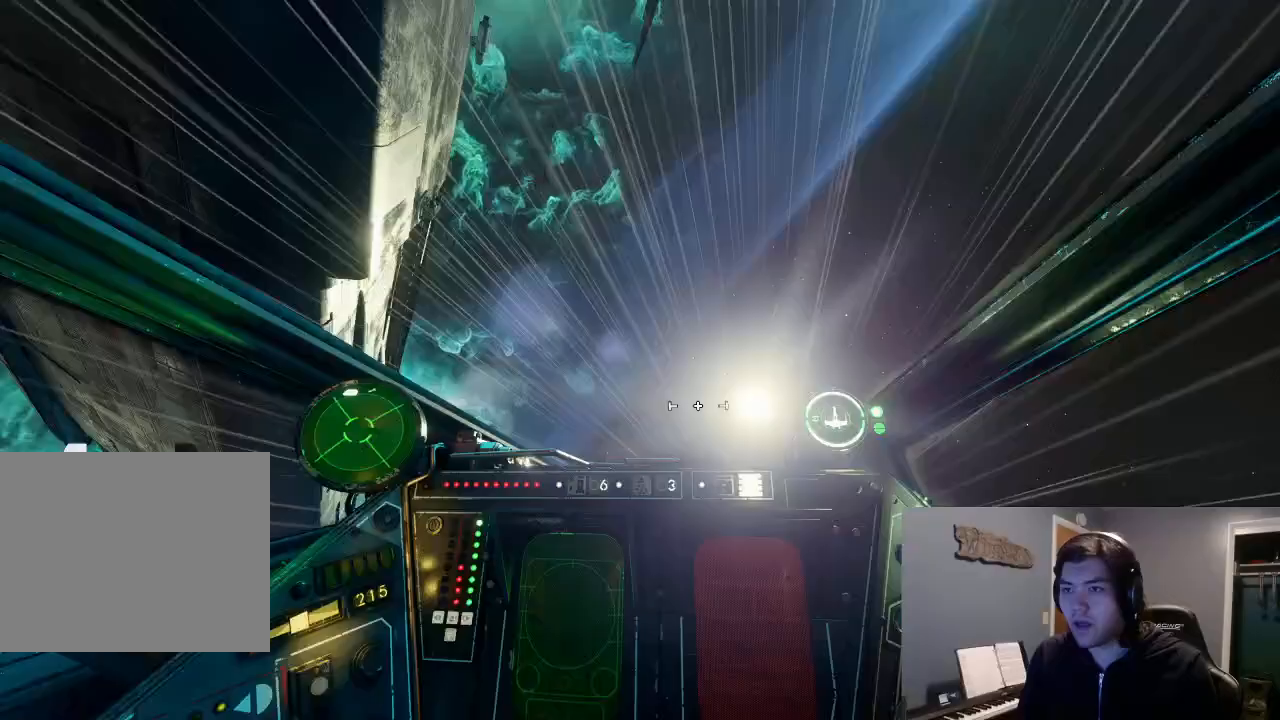
{"buttons": ["L2"], "left_stick": "center", "right_stick": "down-left", "events": [[67, "L2", "up"], [167, "L2", "down"], [267, "L2", "up"], [400, "L2", "down"]]}
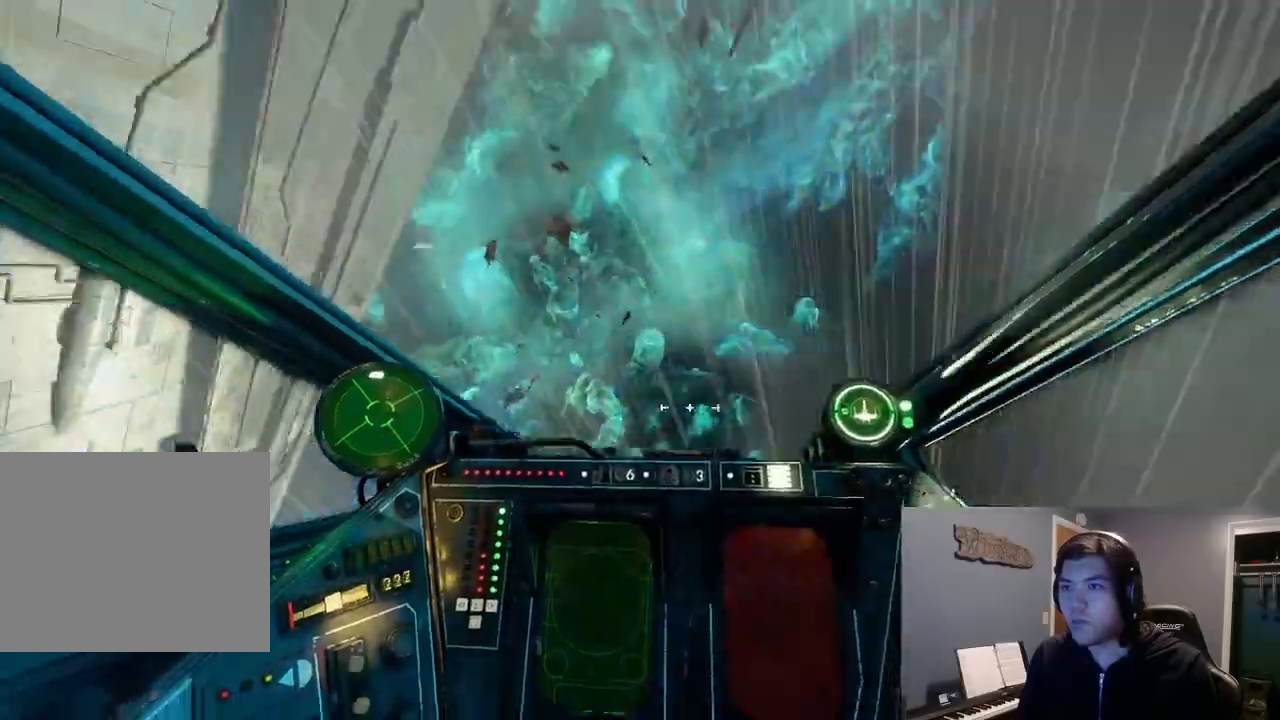
{"buttons": ["L2"], "left_stick": "center", "right_stick": "down-left"}
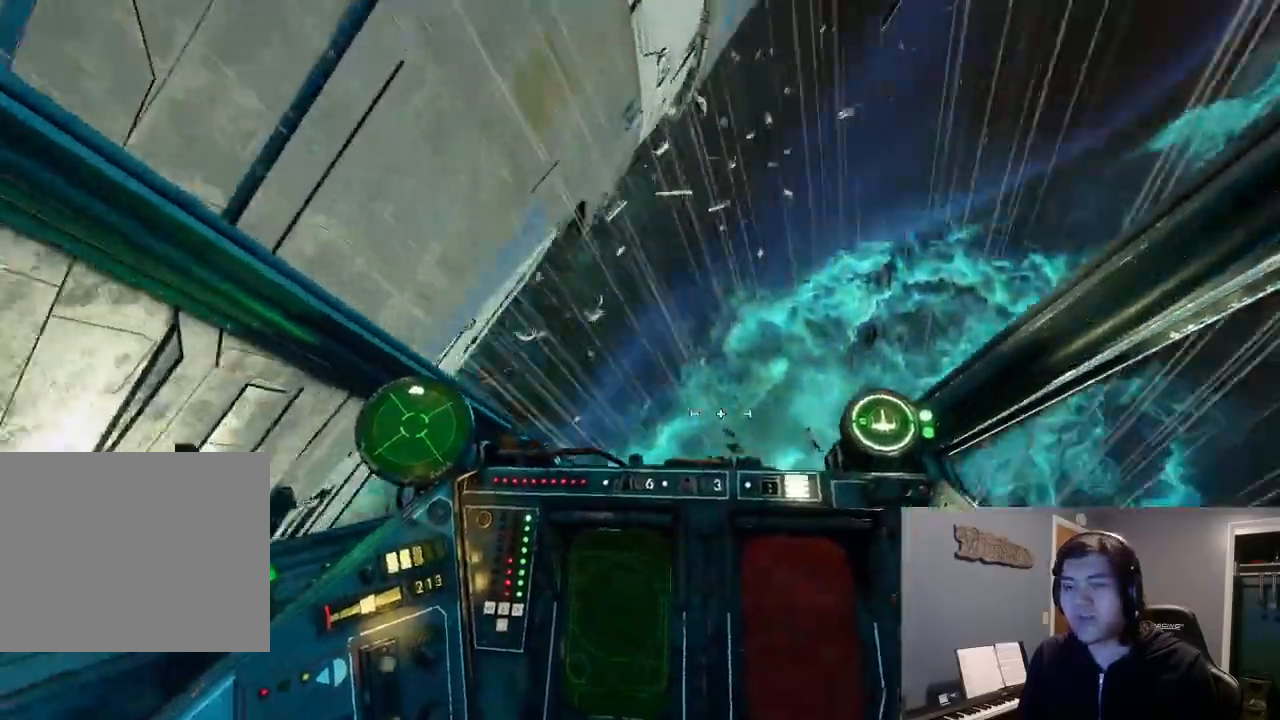
{"buttons": ["L2"], "left_stick": "center", "right_stick": "down-left", "events": [[133, "L2", "up"], [233, "L2", "down"]]}
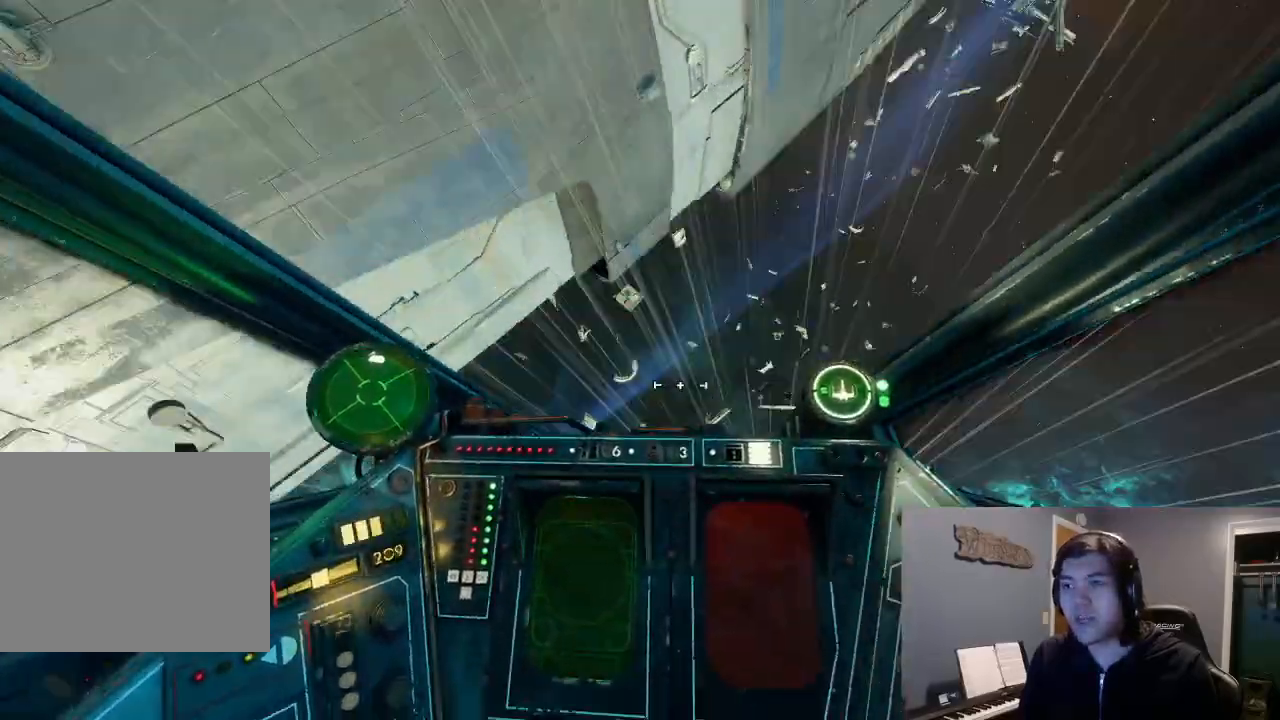
{"buttons": [], "left_stick": "center", "right_stick": "down"}
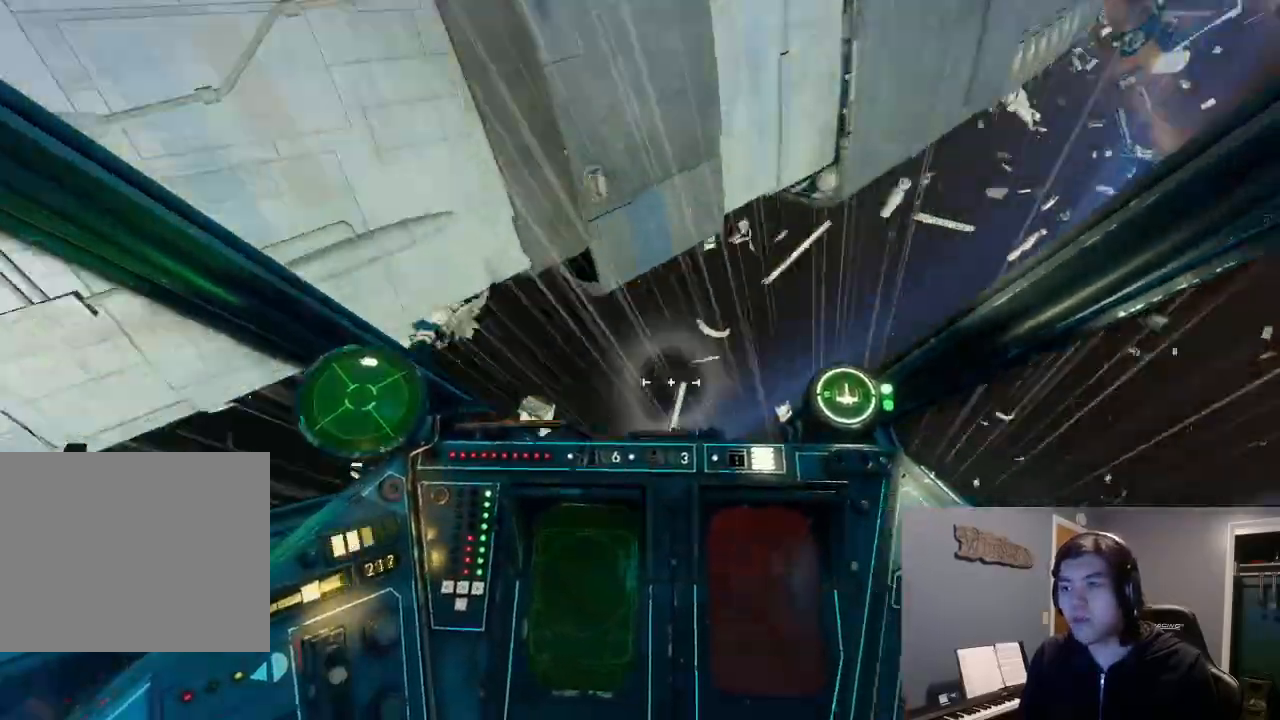
{"buttons": ["L2"], "left_stick": "down-right", "right_stick": "down", "events": [[67, "L2", "down"], [133, "left_stick", "down-right"]]}
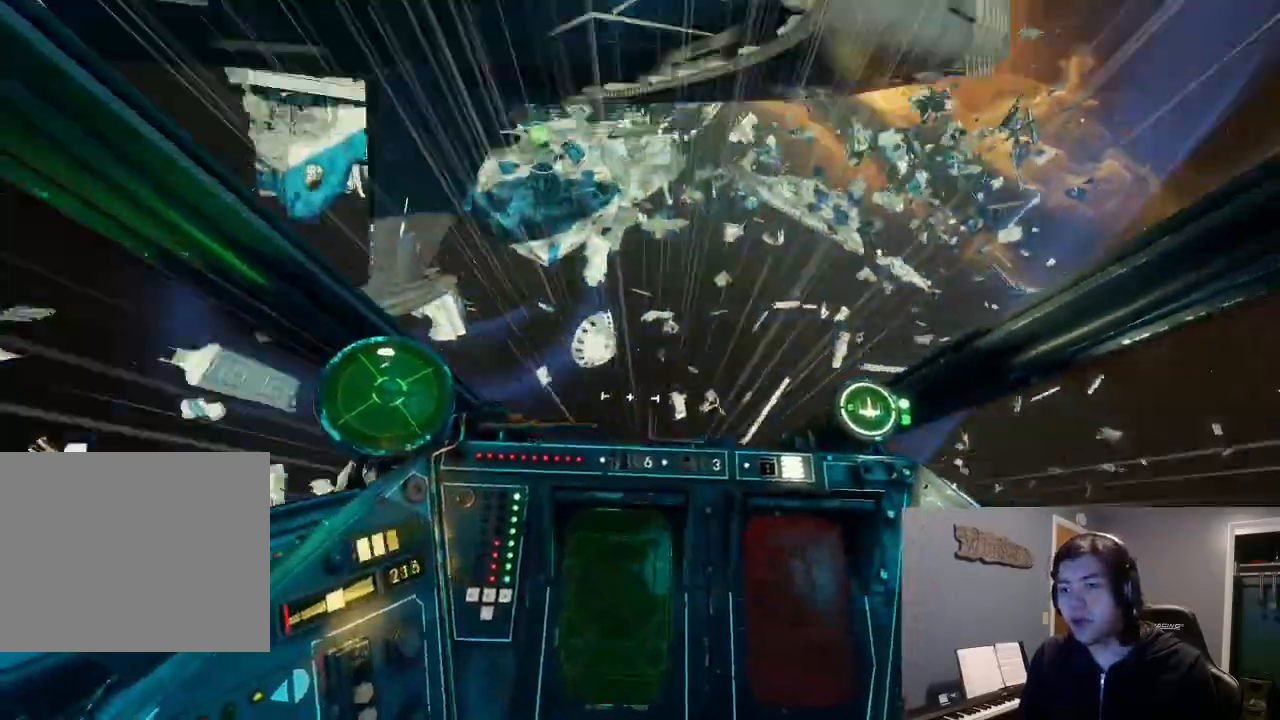
{"buttons": ["L2", "DPAD_UP"], "left_stick": "center", "right_stick": "down-left", "events": [[67, "left_stick", "right"], [133, "L2", "up"], [167, "left_stick", "center"], [233, "L2", "down"], [267, "right_stick", "down-left"], [333, "L2", "up"], [433, "L2", "down"], [500, "DPAD_UP", "down"]]}
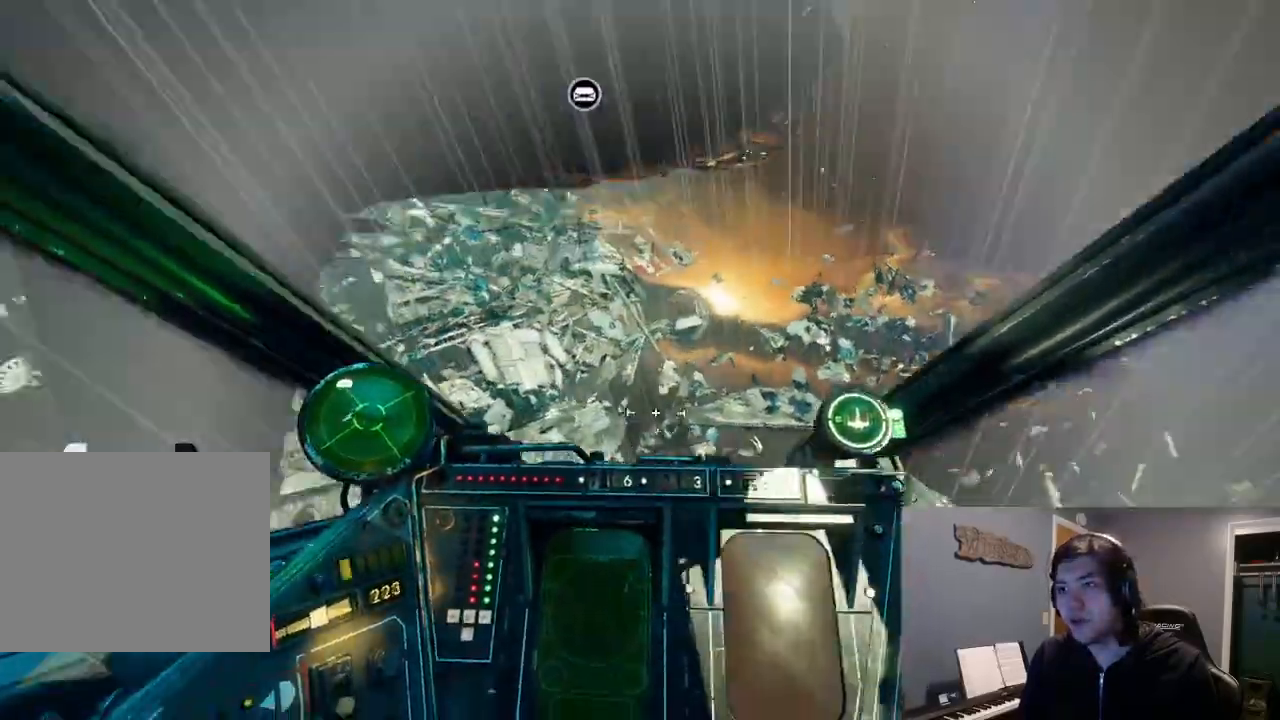
{"buttons": ["L2"], "left_stick": "down", "right_stick": "left"}
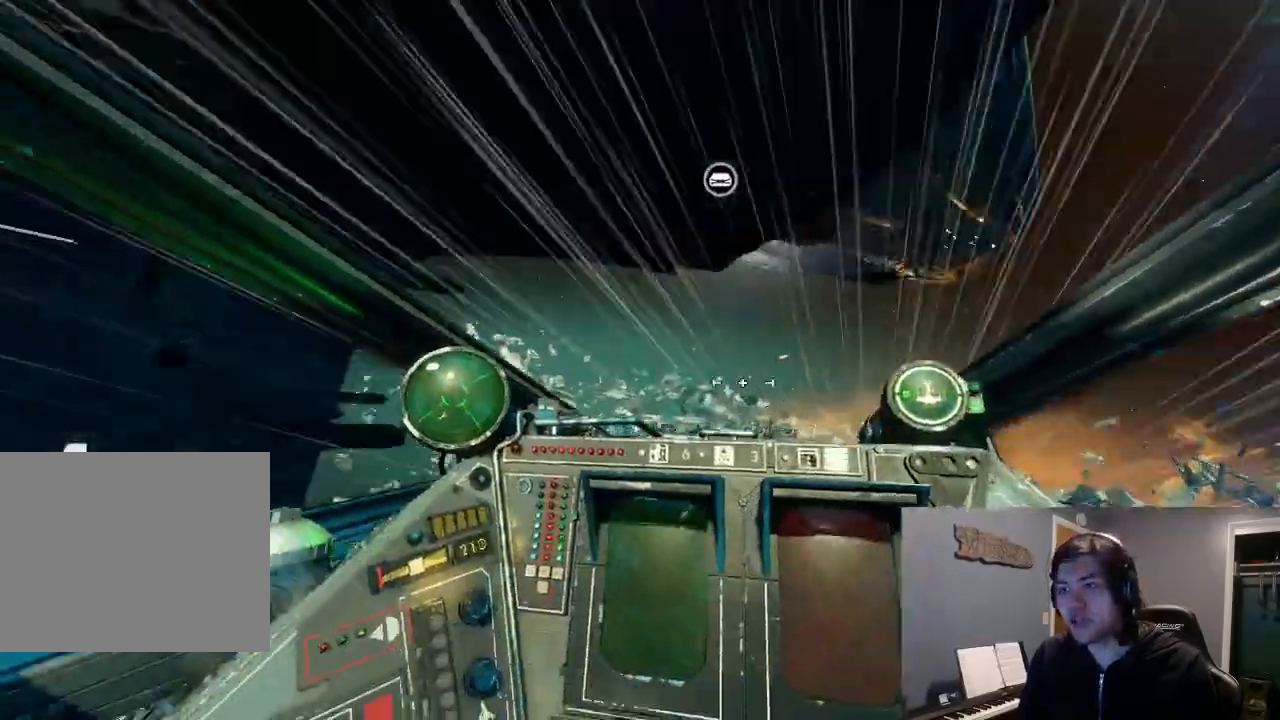
{"buttons": [], "left_stick": "center", "right_stick": "down-left", "events": [[67, "left_stick", "center"], [167, "L2", "up"], [300, "DPAD_RIGHT", "down"], [300, "L2", "down"], [367, "DPAD_RIGHT", "up"], [367, "DPAD_UP", "down"], [433, "DPAD_UP", "up"], [433, "L2", "up"], [433, "right_stick", "down-left"]]}
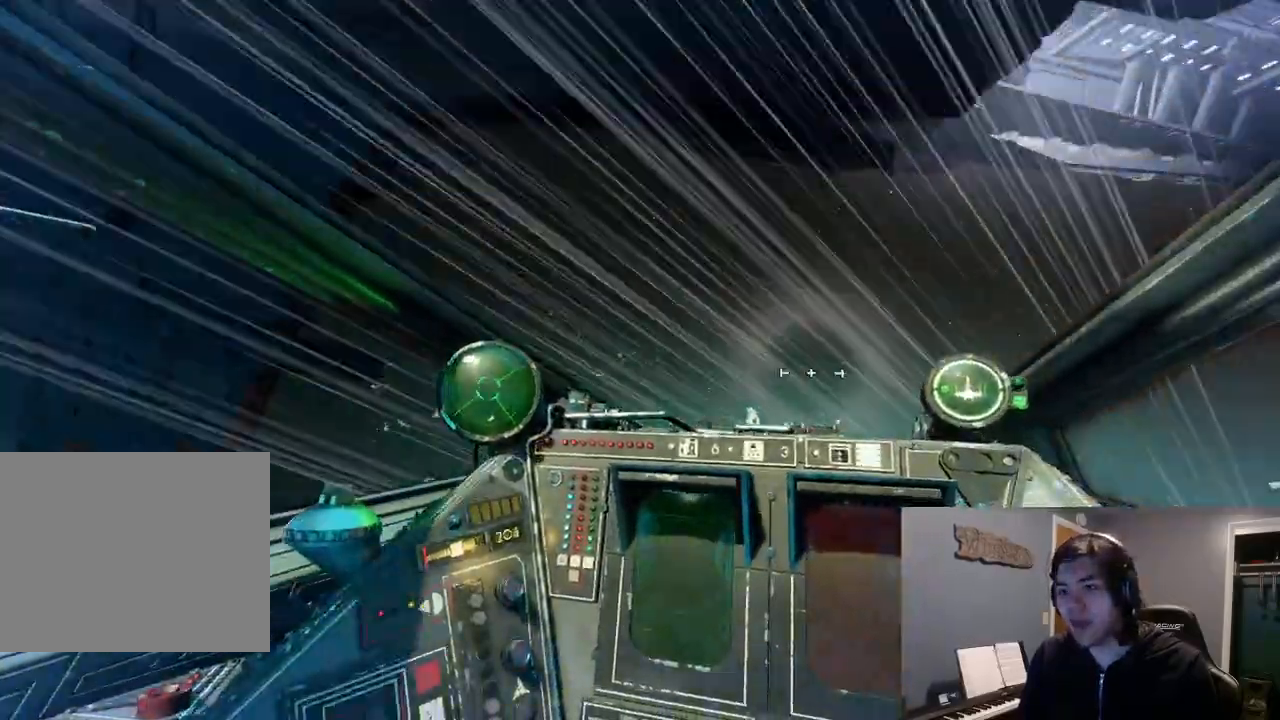
{"buttons": [], "left_stick": "center", "right_stick": "down-left"}
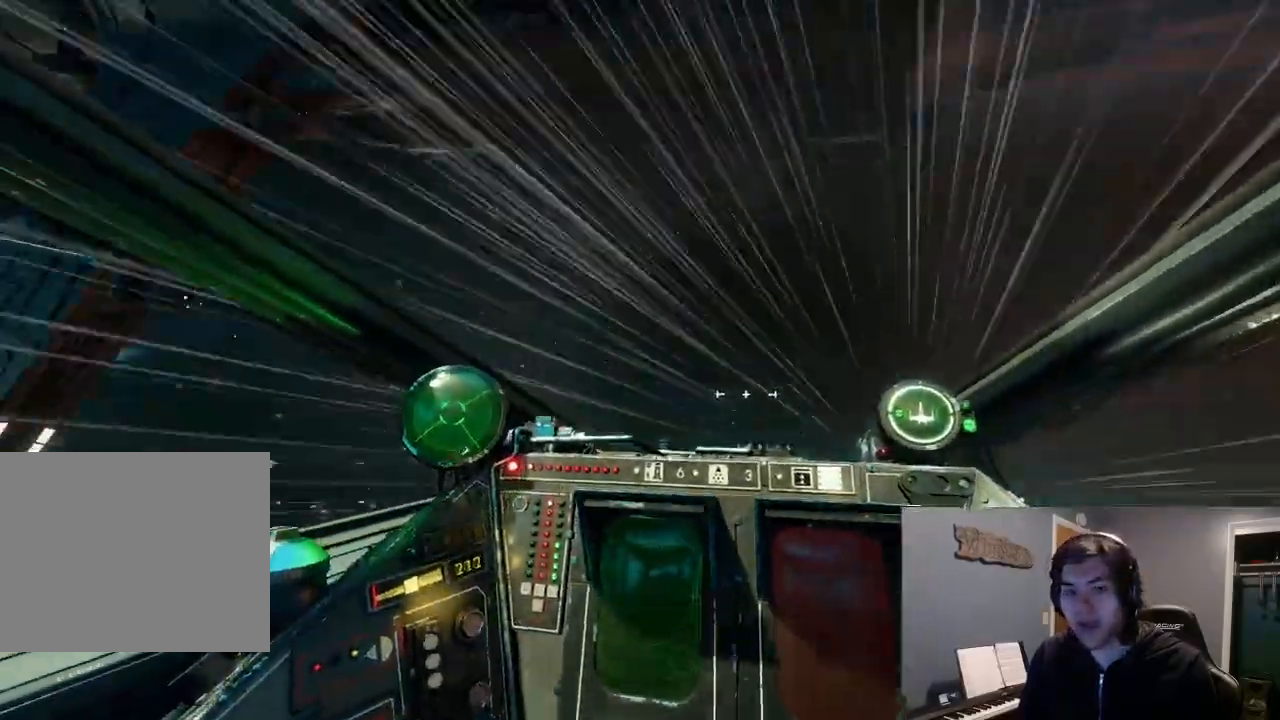
{"buttons": ["L2"], "left_stick": "center", "right_stick": "down-left", "events": [[33, "L2", "down"], [133, "L2", "up"], [267, "L2", "down"]]}
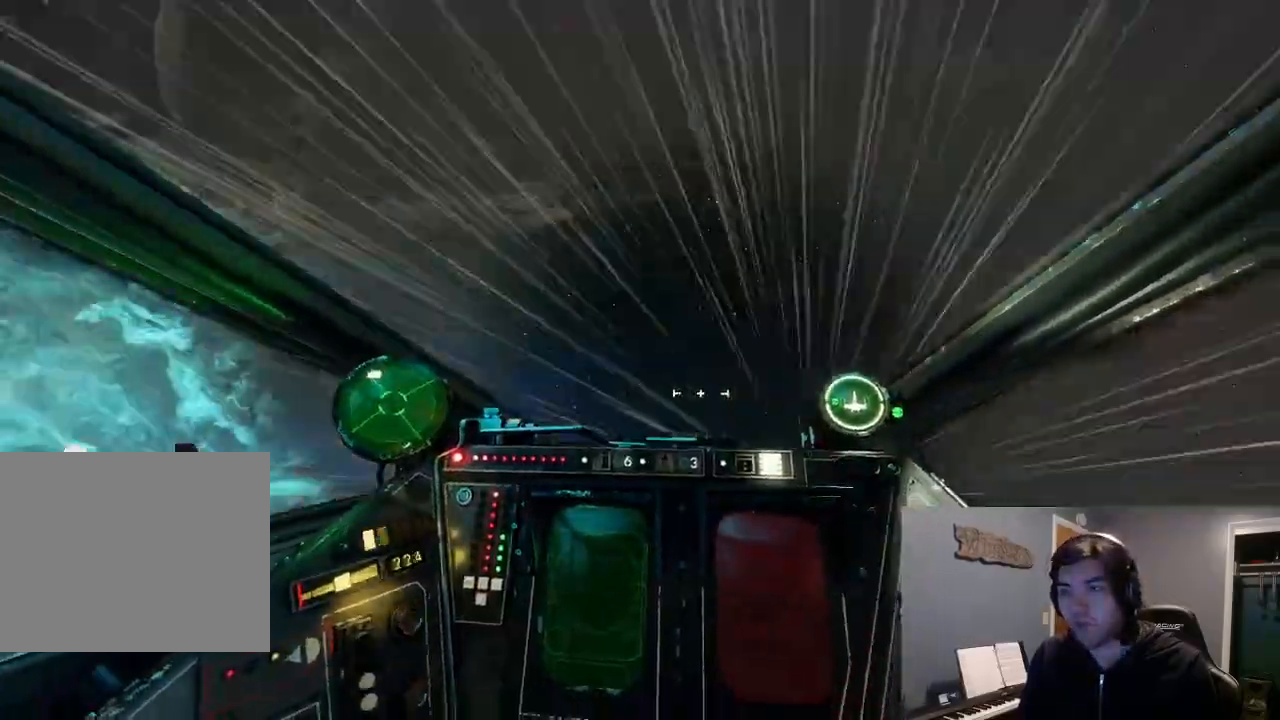
{"buttons": ["L2"], "left_stick": "center", "right_stick": "down-left"}
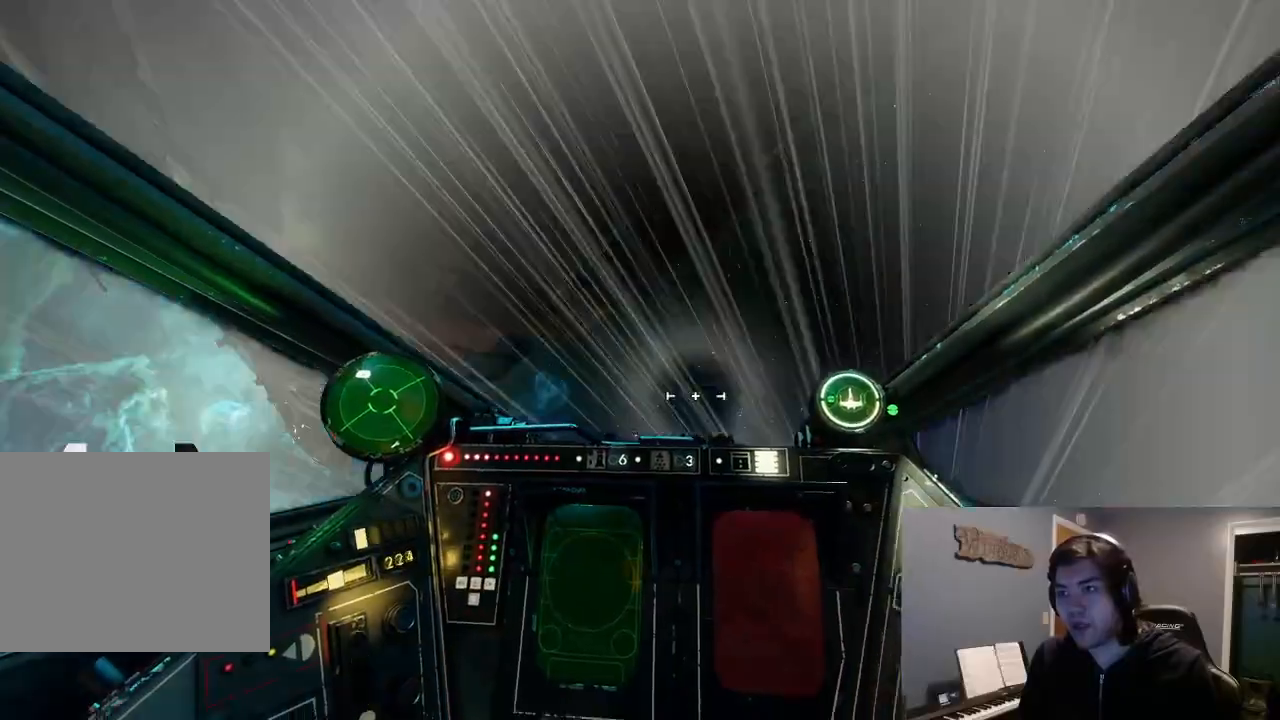
{"buttons": [], "left_stick": "center", "right_stick": "down-left", "events": [[200, "DPAD_UP", "down"], [300, "DPAD_UP", "up"], [467, "L2", "up"]]}
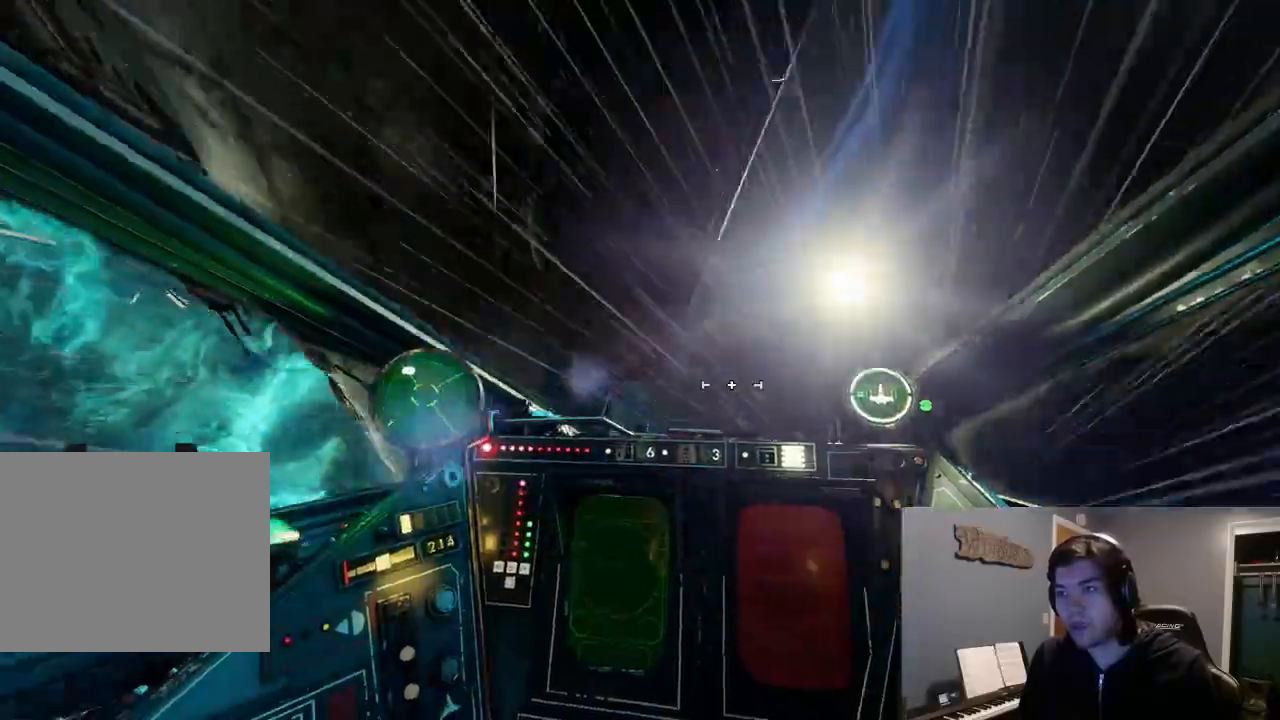
{"buttons": ["L2", "DPAD_LEFT"], "left_stick": "center", "right_stick": "down-left", "events": [[100, "L2", "down"], [200, "L2", "up"], [300, "L2", "down"], [433, "DPAD_UP", "down"], [467, "DPAD_LEFT", "down"], [500, "DPAD_UP", "up"]]}
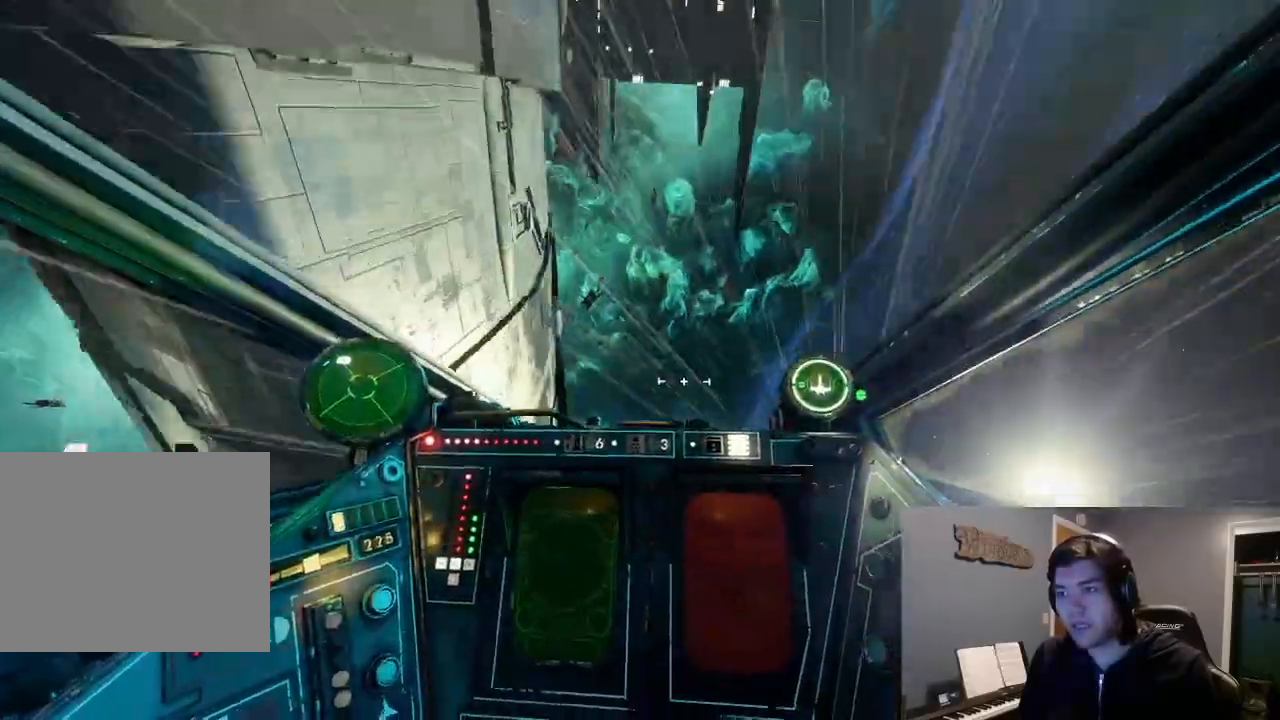
{"buttons": ["L2"], "left_stick": "down", "right_stick": "down-left", "events": [[133, "DPAD_LEFT", "up"], [333, "left_stick", "down"]]}
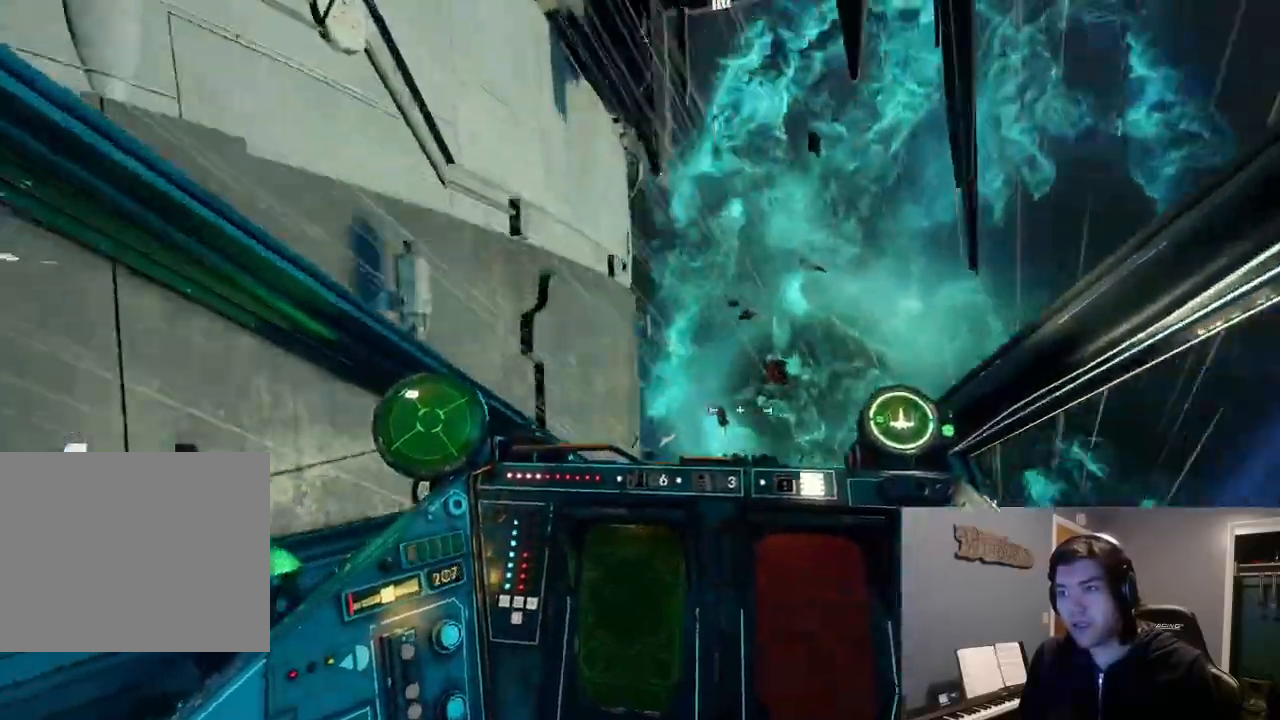
{"buttons": [], "left_stick": "center", "right_stick": "down-left", "events": [[167, "left_stick", "center"], [233, "L2", "up"], [333, "DPAD_RIGHT", "down"], [367, "L2", "down"], [433, "DPAD_RIGHT", "up"], [467, "L2", "up"]]}
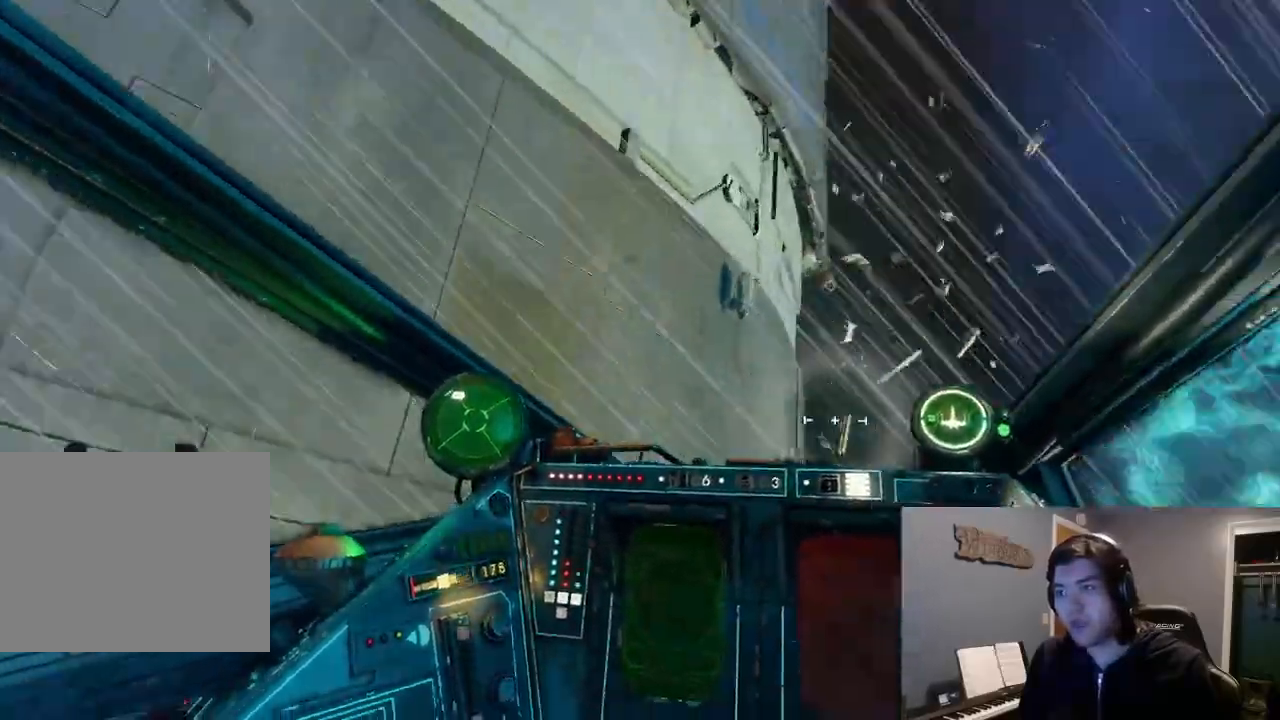
{"buttons": ["L2"], "left_stick": "center", "right_stick": "down-left", "events": [[100, "L2", "down"], [233, "DPAD_UP", "down"], [300, "DPAD_LEFT", "down"], [367, "DPAD_UP", "up"], [467, "DPAD_LEFT", "up"]]}
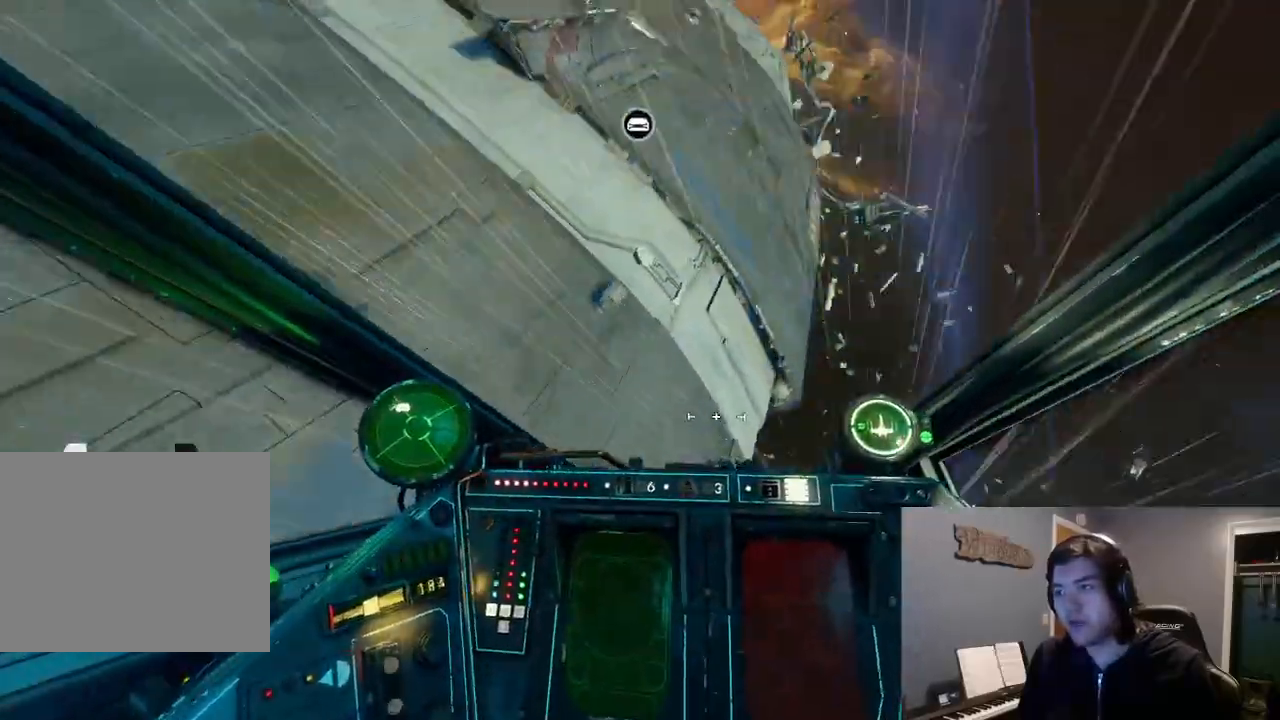
{"buttons": ["L2"], "left_stick": "down", "right_stick": "left", "events": [[200, "right_stick", "left"], [267, "left_stick", "down"]]}
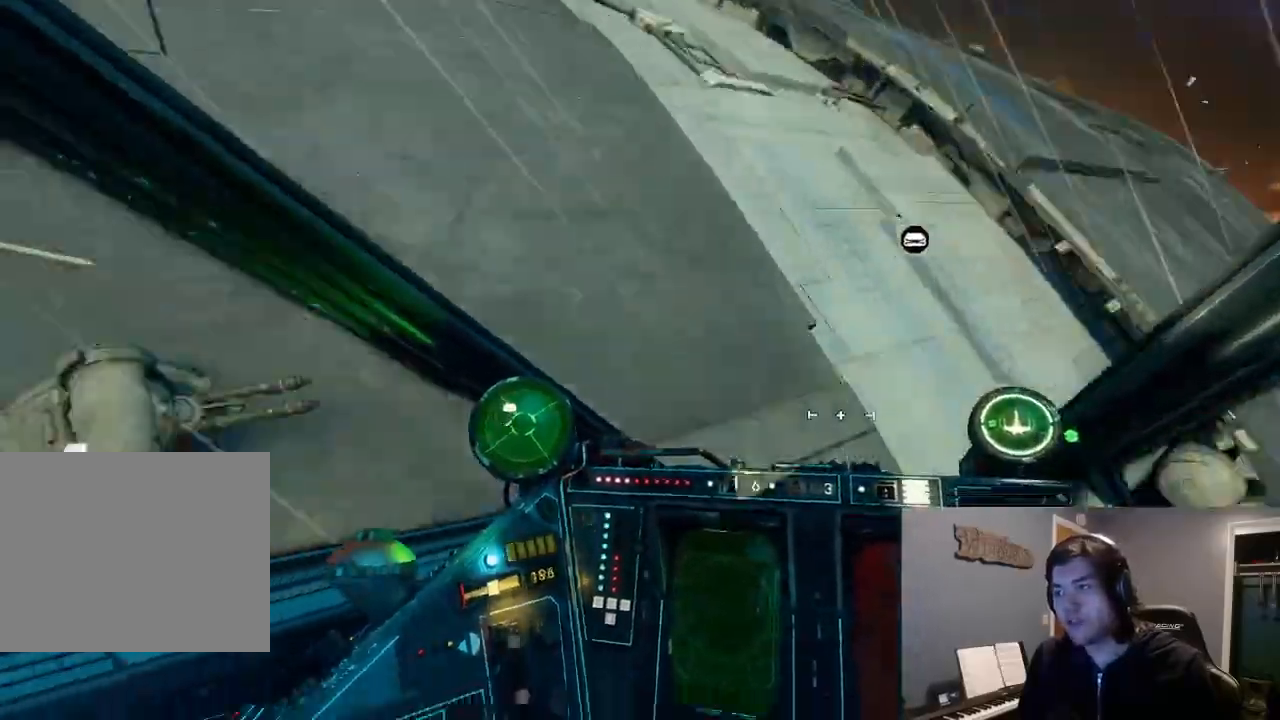
{"buttons": [], "left_stick": "center", "right_stick": "down-right", "events": [[100, "right_stick", "up"], [300, "right_stick", "right"], [433, "L2", "up"], [433, "left_stick", "center"], [433, "right_stick", "down-right"]]}
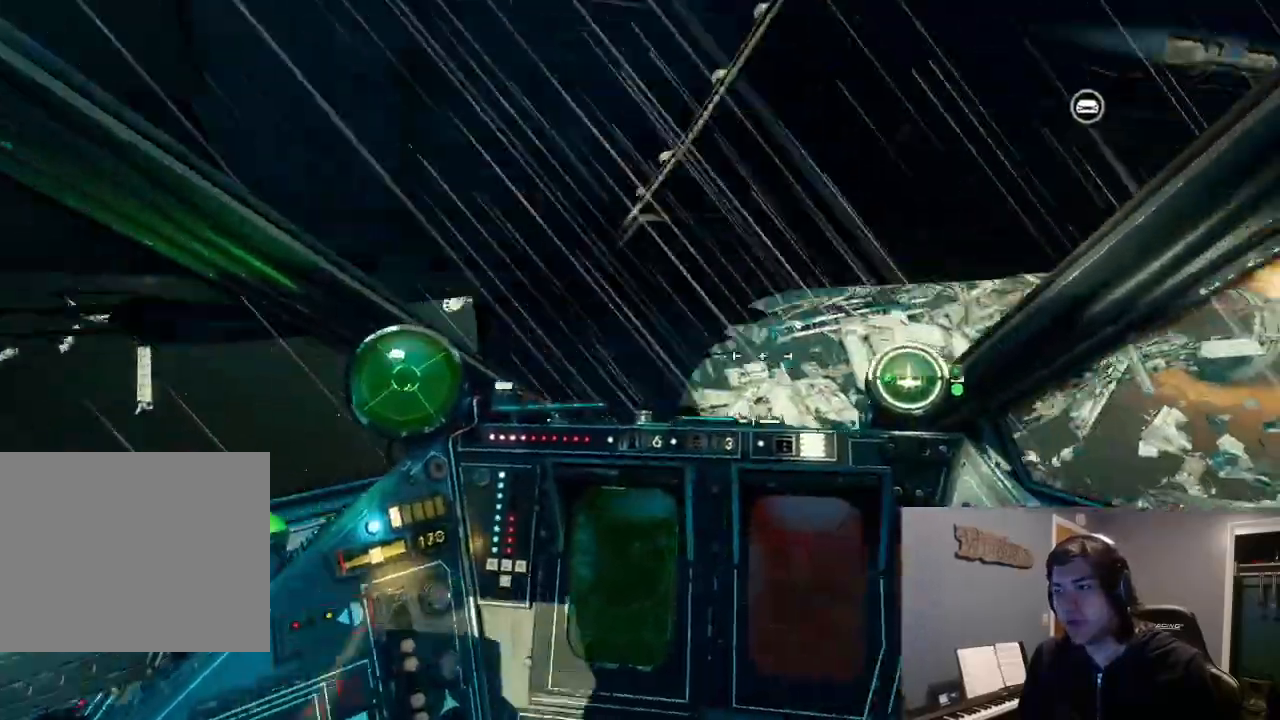
{"buttons": ["L2"], "left_stick": "center", "right_stick": "down-right", "events": [[33, "DPAD_UP", "down"], [67, "L2", "down"], [133, "DPAD_RIGHT", "down"], [167, "DPAD_UP", "up"], [167, "L2", "up"], [200, "DPAD_RIGHT", "up"], [300, "L2", "down"]]}
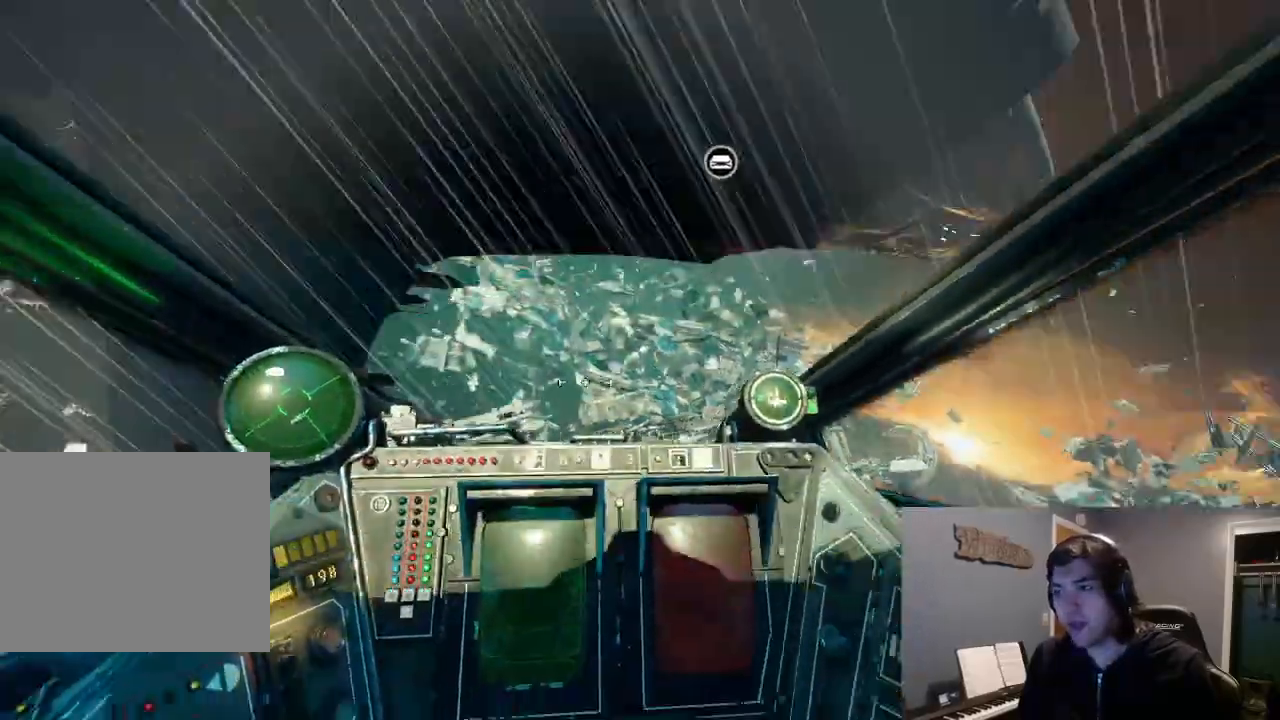
{"buttons": ["L2"], "left_stick": "center", "right_stick": "down", "events": [[67, "DPAD_UP", "down"], [100, "right_stick", "center"], [200, "DPAD_LEFT", "down"], [200, "DPAD_UP", "up"], [300, "right_stick", "down"], [333, "DPAD_LEFT", "up"]]}
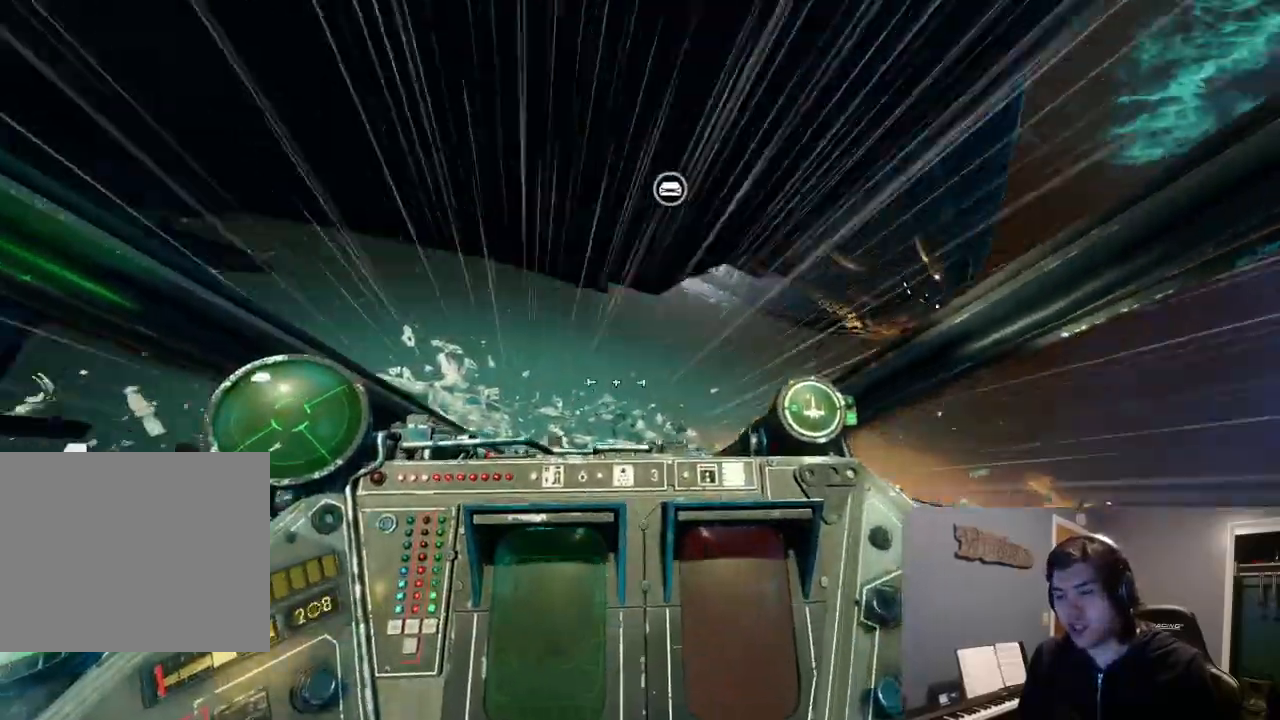
{"buttons": ["DPAD_UP"], "left_stick": "center", "right_stick": "down", "events": [[367, "R1", "down"], [400, "L2", "up"], [500, "DPAD_UP", "down"], [500, "R1", "up"]]}
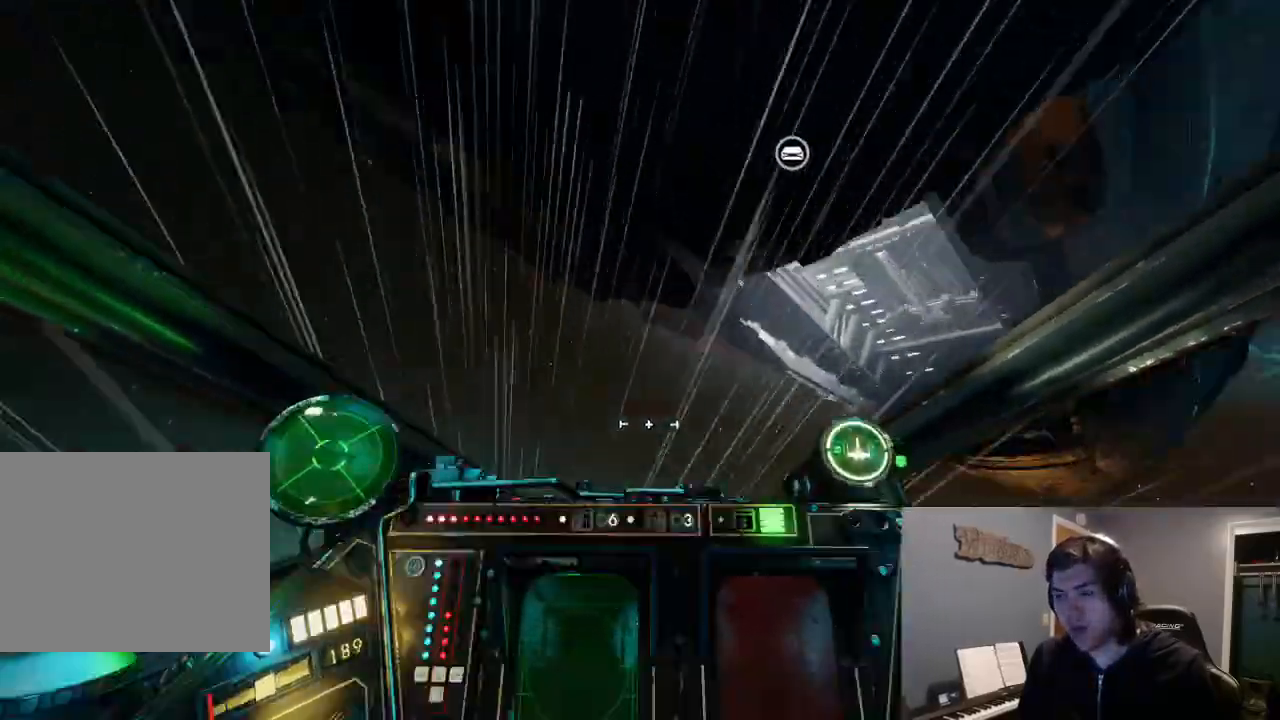
{"buttons": ["L2"], "left_stick": "center", "right_stick": "down", "events": [[33, "L2", "down"], [100, "DPAD_RIGHT", "down"], [133, "DPAD_UP", "up"], [133, "L2", "up"], [133, "right_stick", "down-right"], [167, "DPAD_RIGHT", "up"], [300, "L2", "down"], [500, "right_stick", "down"]]}
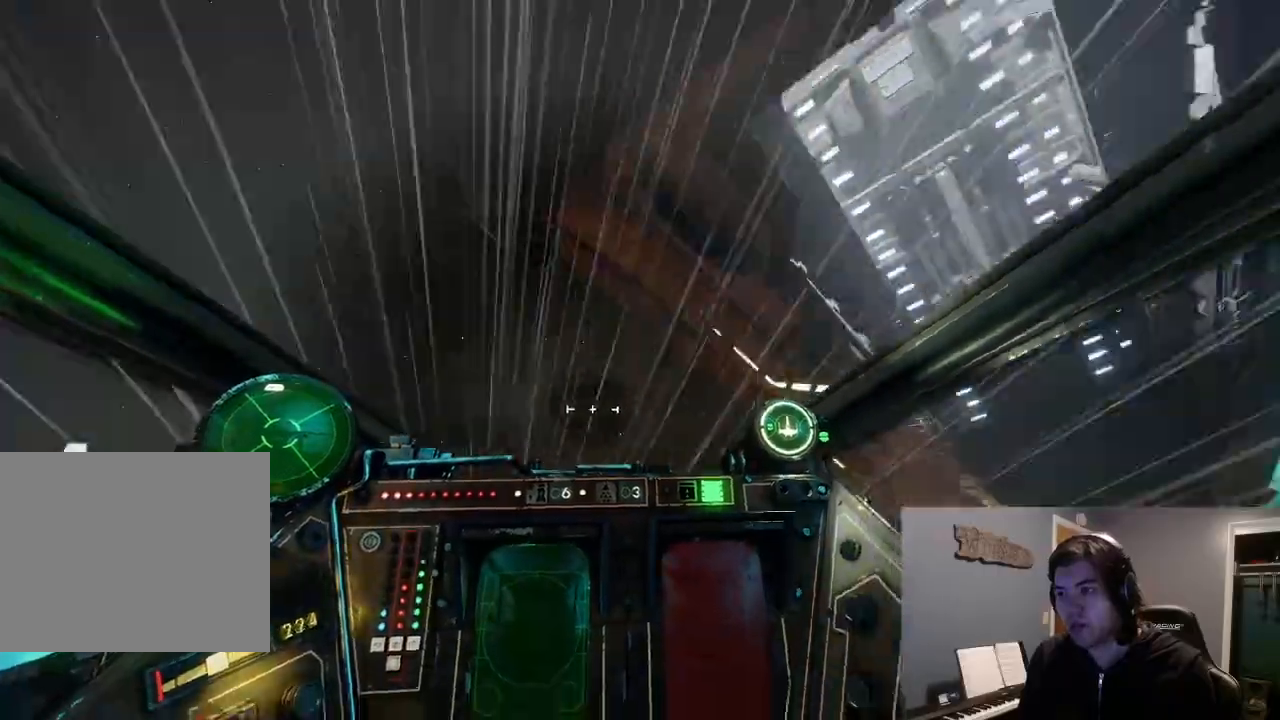
{"buttons": ["L2"], "left_stick": "center", "right_stick": "center"}
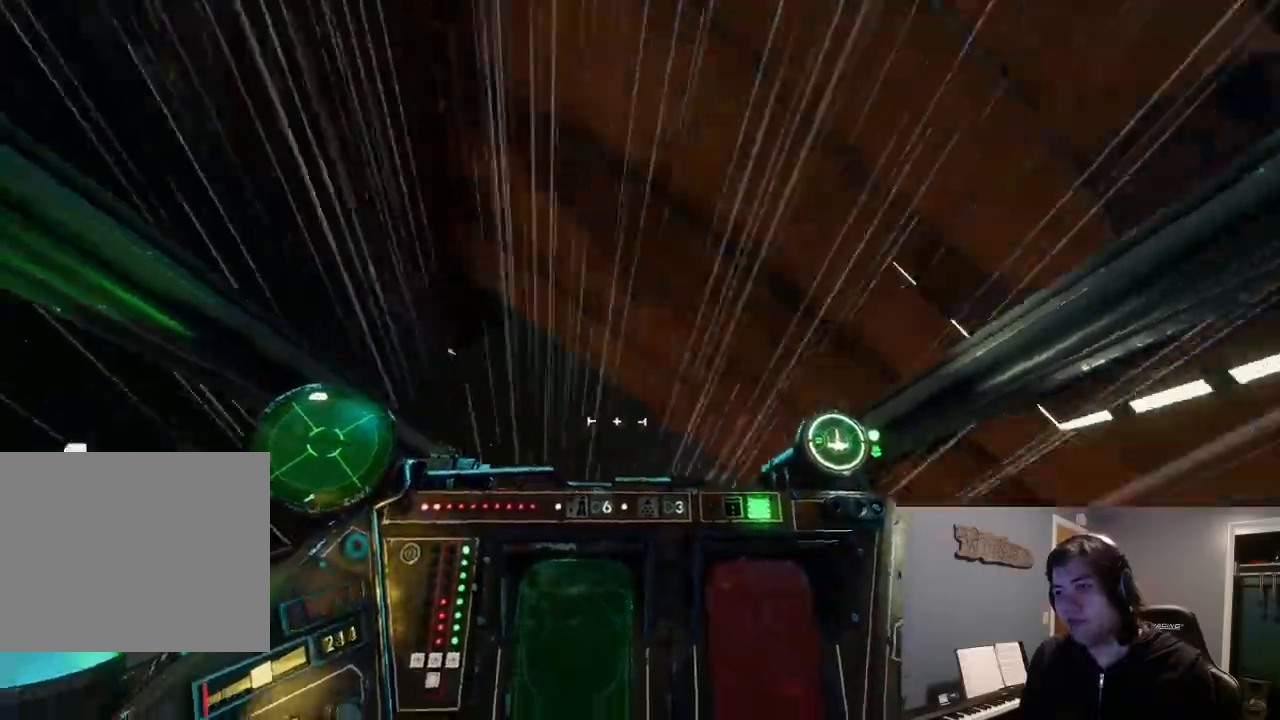
{"buttons": ["L2"], "left_stick": "down", "right_stick": "down", "events": [[33, "right_stick", "down"], [67, "L2", "up"], [167, "L2", "down"], [200, "left_stick", "down-right"], [500, "left_stick", "down"]]}
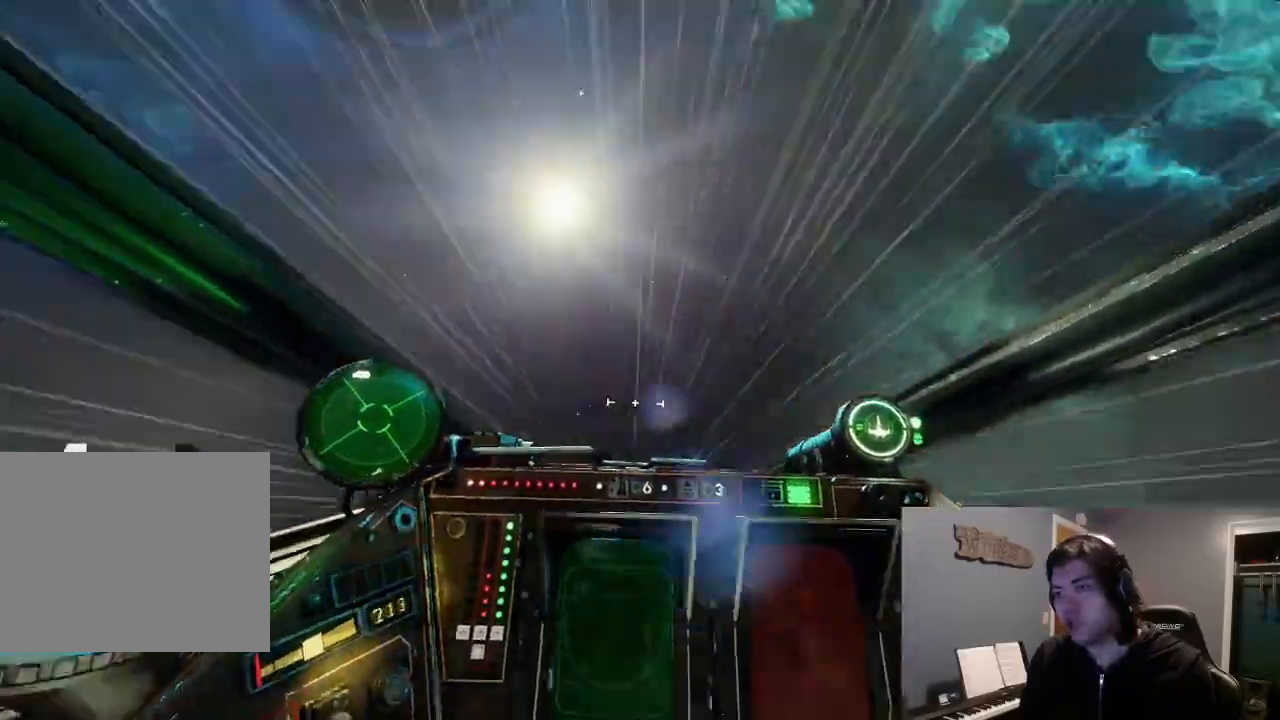
{"buttons": [], "left_stick": "center", "right_stick": "down", "events": [[233, "L2", "up"], [333, "L2", "down"], [467, "L2", "up"], [467, "left_stick", "center"]]}
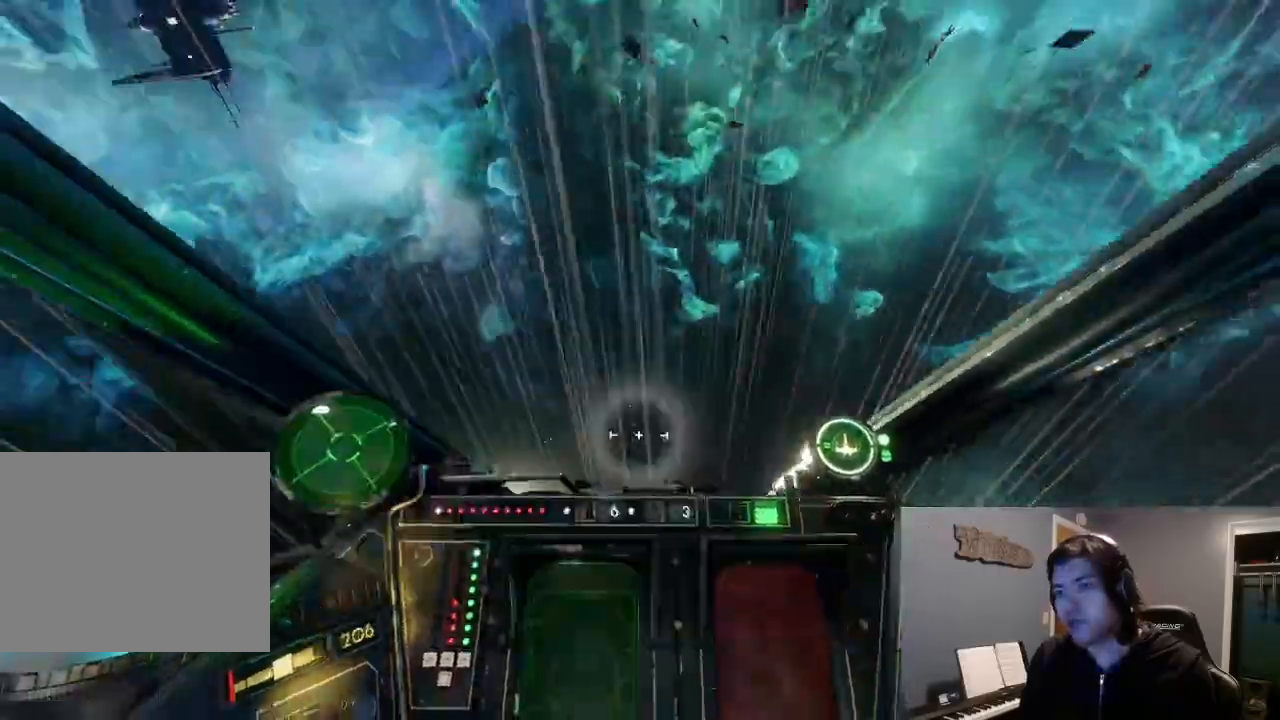
{"buttons": ["L2"], "left_stick": "left", "right_stick": "down"}
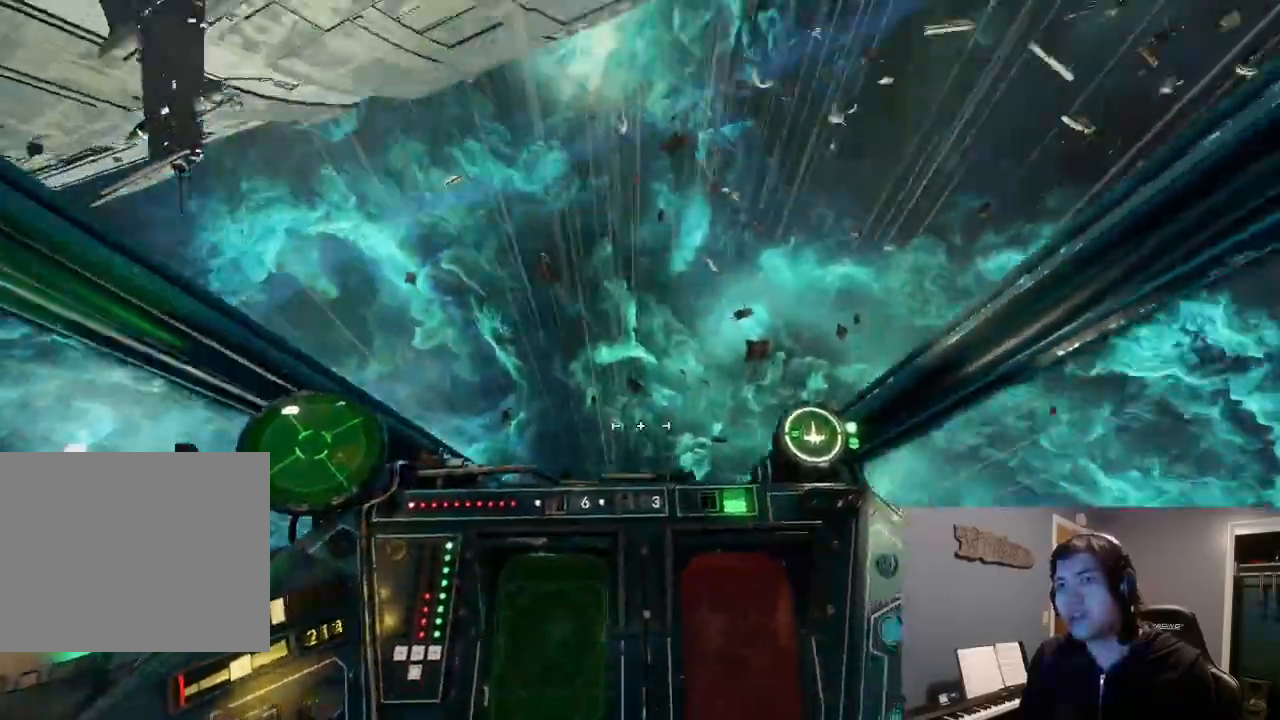
{"buttons": [], "left_stick": "center", "right_stick": "down-right"}